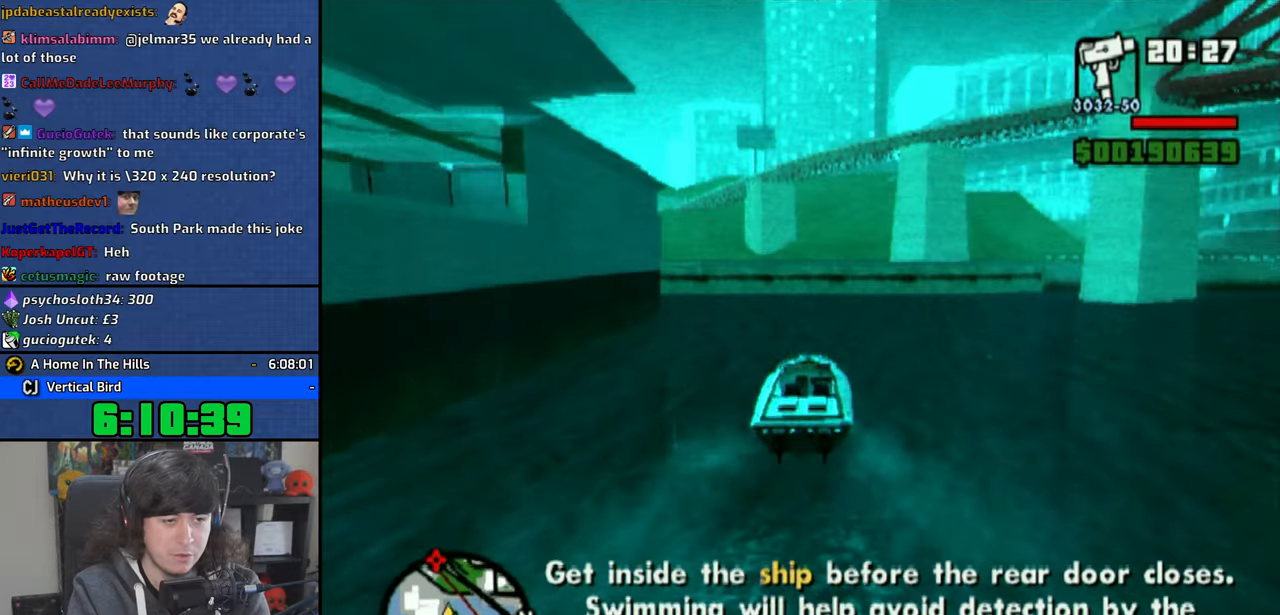
Gameplay with a controller (PlayStation layout); each line is a JSON object with the inputs held at the frame after it. "events" lists button and stick changes between this image and that frame as [ms after this image, input, new state], when the widget could be followed in between.
{"buttons": ["CROSS", "R1"], "left_stick": "left", "right_stick": "center", "events": [[200, "CROSS", "up"], [233, "CROSS", "down"], [466, "R1", "down"]]}
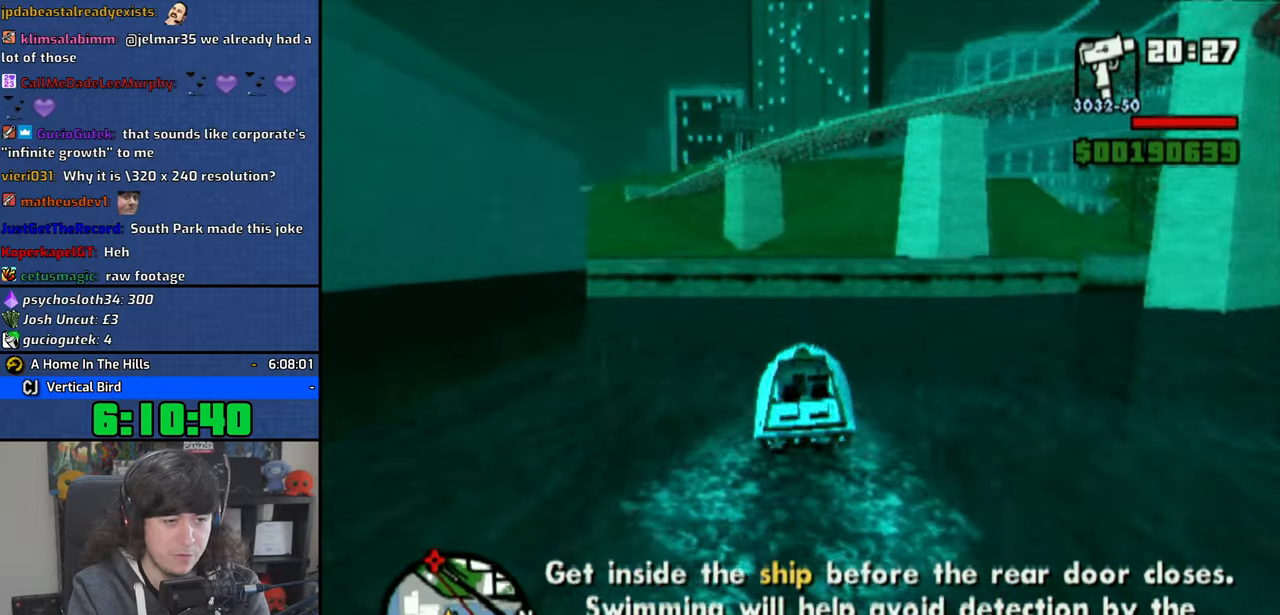
{"buttons": ["CROSS", "R1"], "left_stick": "left", "right_stick": "center", "events": []}
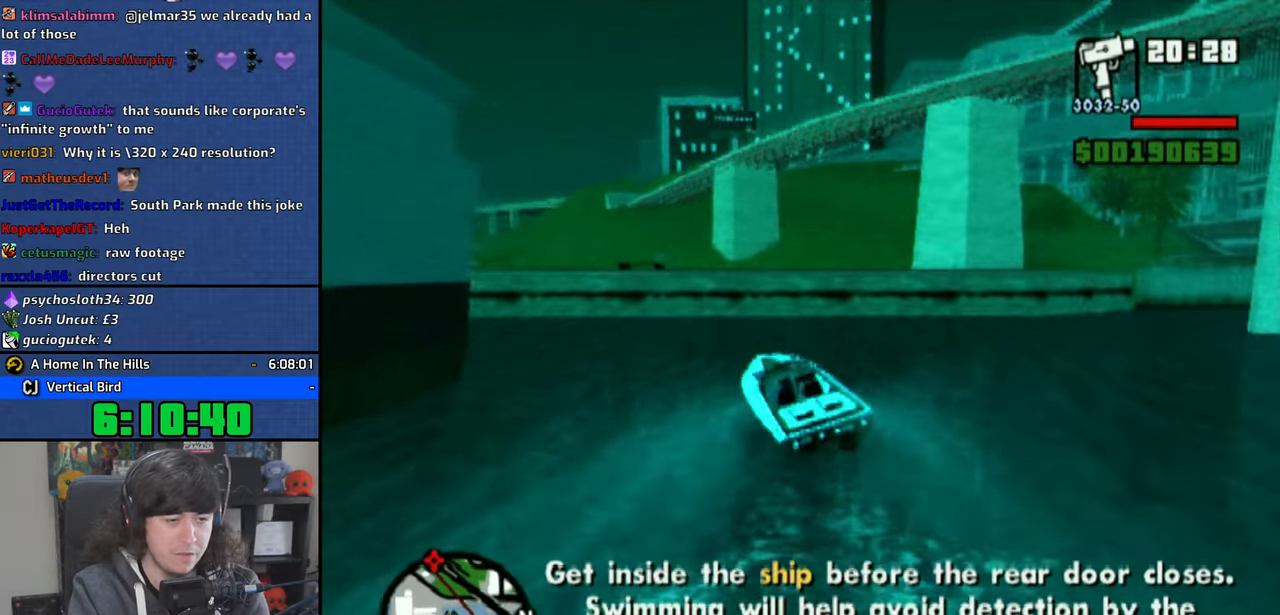
{"buttons": ["CROSS", "R1"], "left_stick": "left", "right_stick": "center", "events": []}
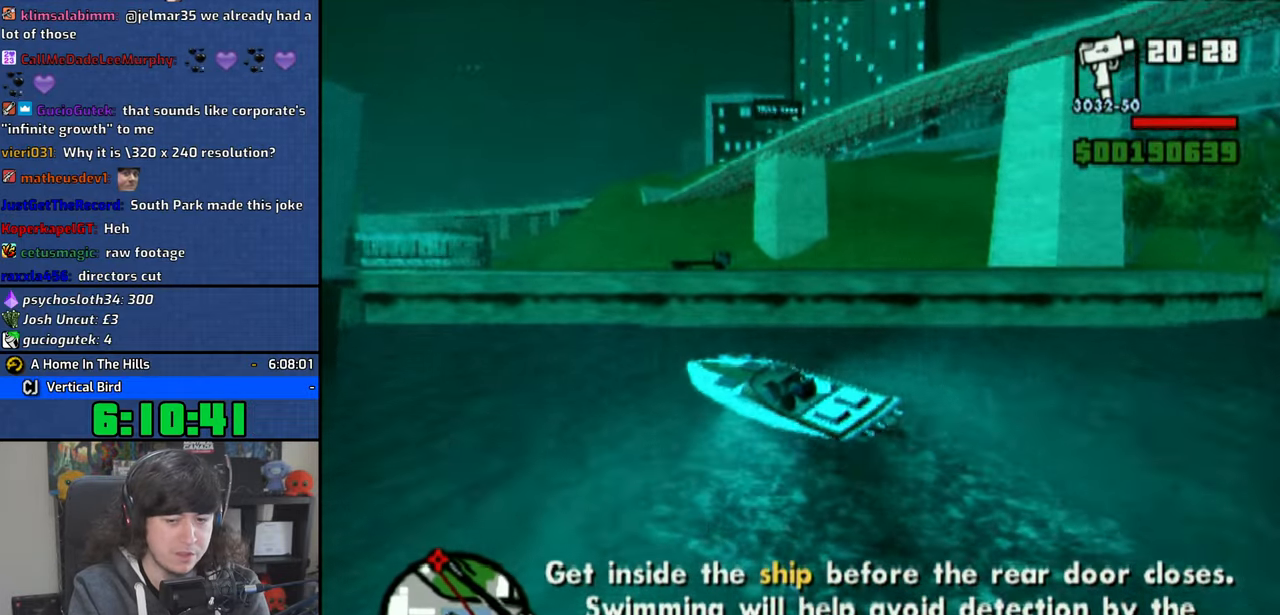
{"buttons": ["CROSS", "R1"], "left_stick": "left", "right_stick": "center", "events": []}
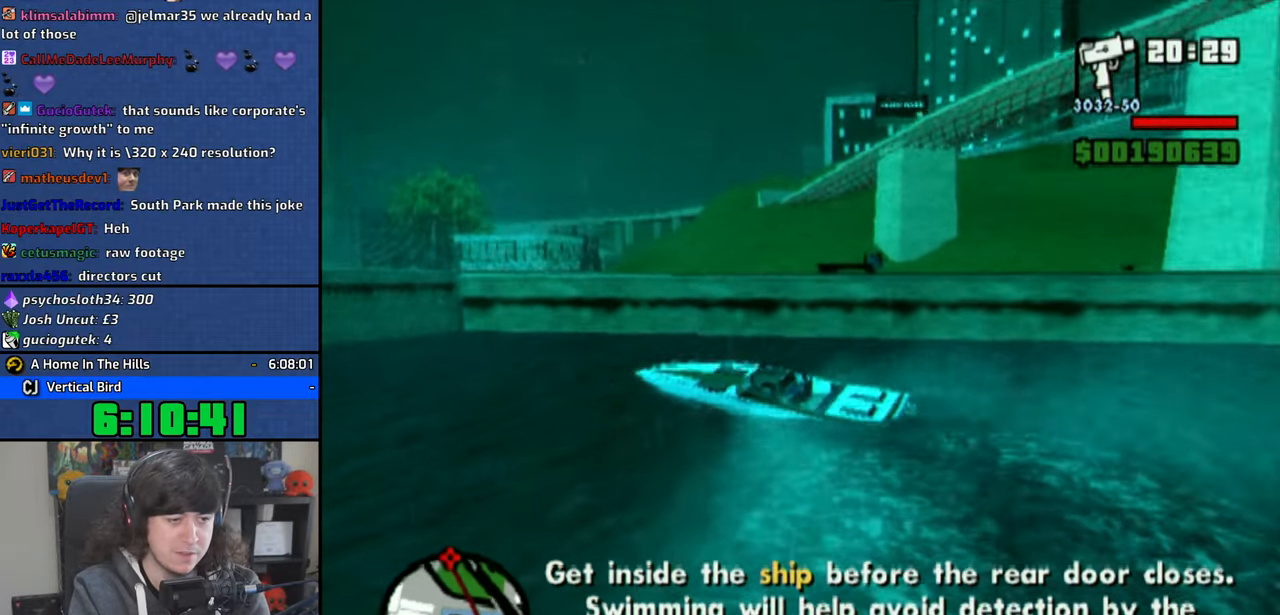
{"buttons": ["CROSS"], "left_stick": "left", "right_stick": "center", "events": [[66, "R1", "up"]]}
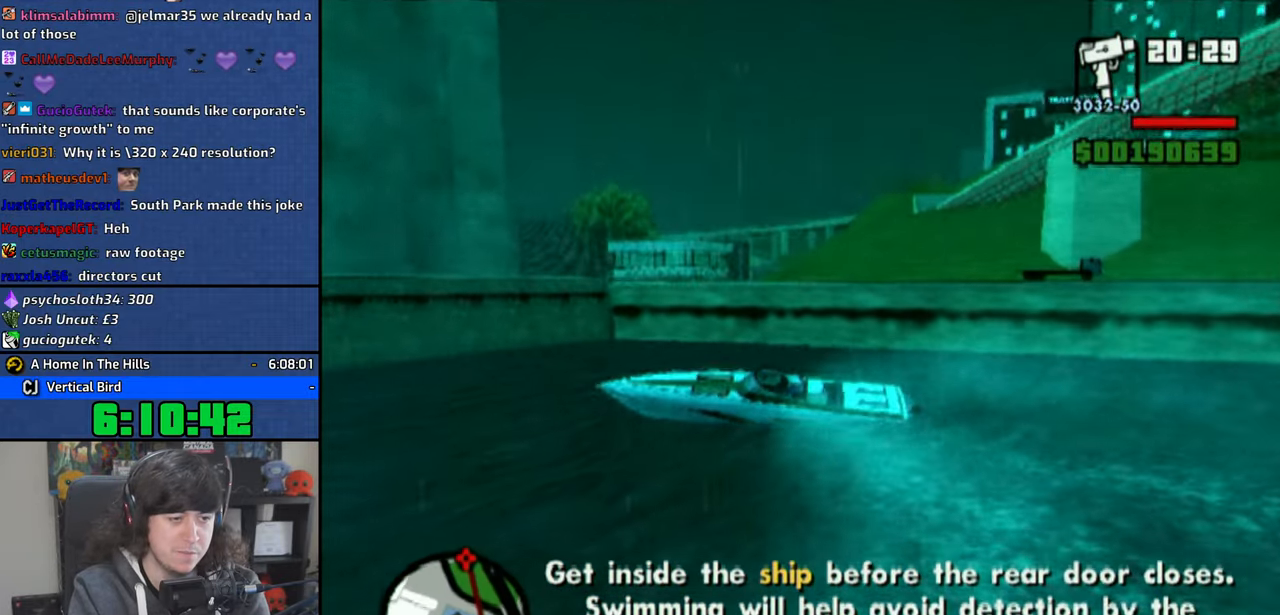
{"buttons": ["CROSS"], "left_stick": "center", "right_stick": "center", "events": [[183, "left_stick", "center"]]}
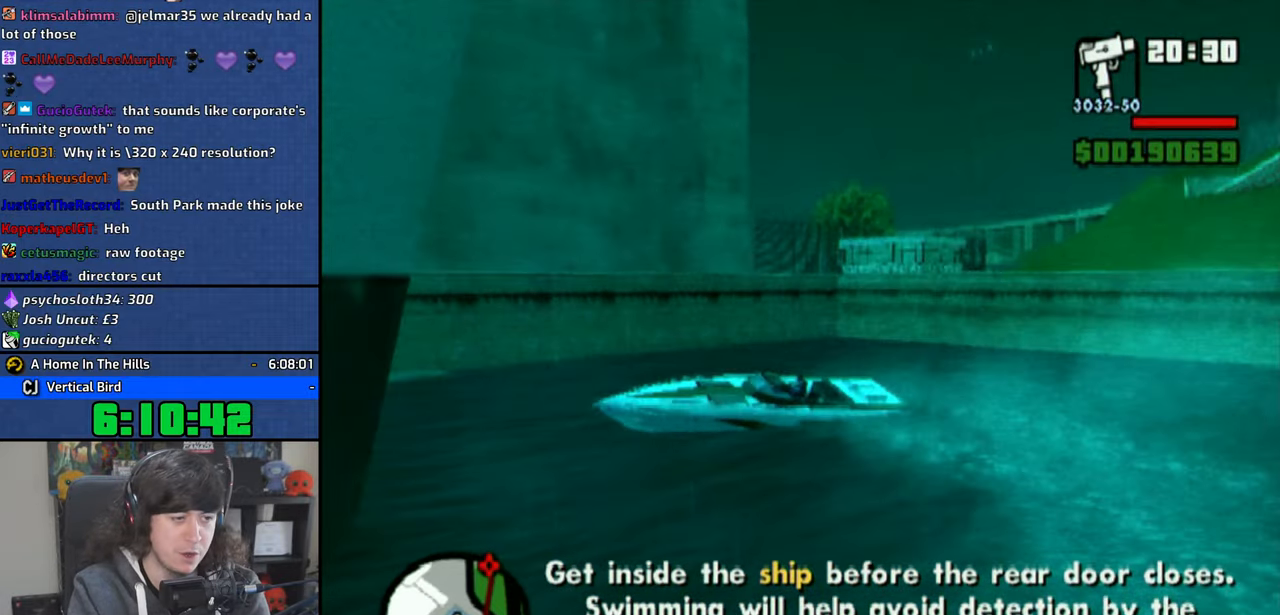
{"buttons": ["TRIANGLE"], "left_stick": "center", "right_stick": "center", "events": [[33, "left_stick", "right"], [183, "left_stick", "center"], [233, "CROSS", "up"], [400, "TRIANGLE", "down"]]}
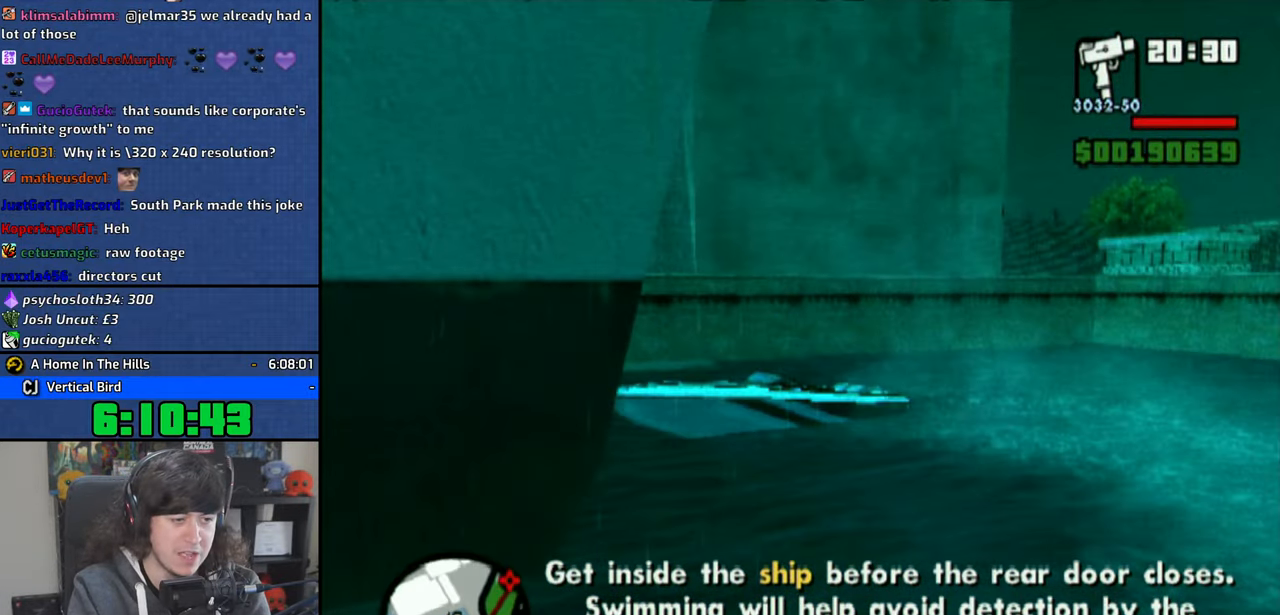
{"buttons": [], "left_stick": "center", "right_stick": "center", "events": [[50, "TRIANGLE", "up"], [416, "CROSS", "down"], [500, "CROSS", "up"]]}
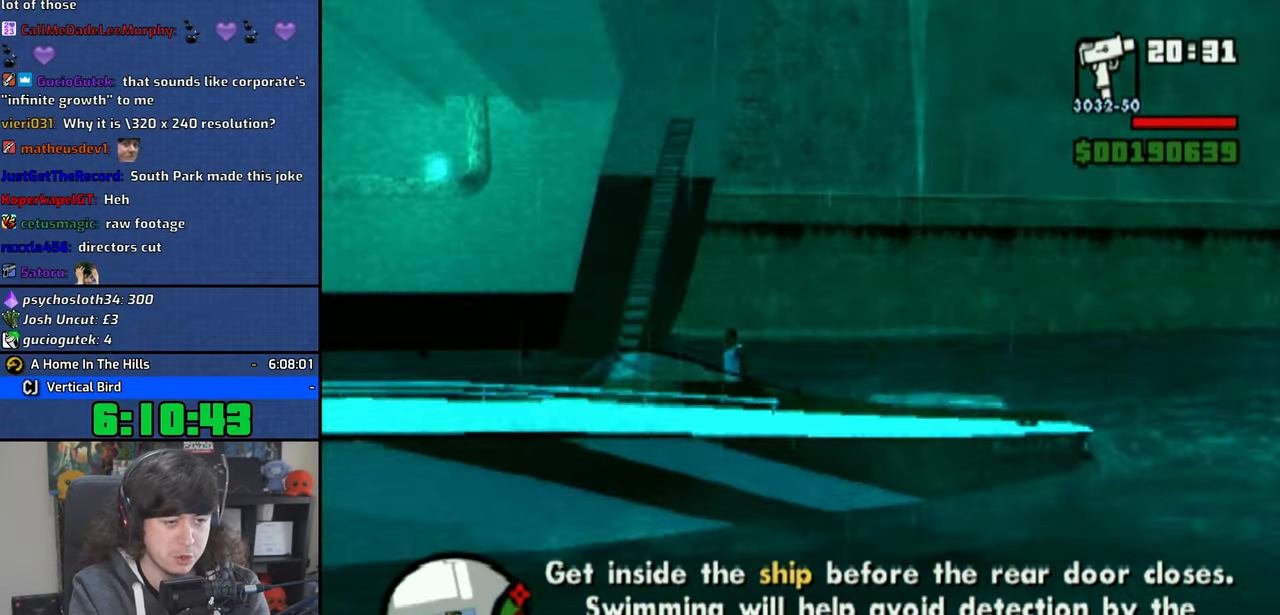
{"buttons": [], "left_stick": "center", "right_stick": "center", "events": [[66, "CROSS", "down"], [66, "left_stick", "up"], [166, "CROSS", "up"], [250, "CROSS", "down"], [333, "CROSS", "up"], [333, "left_stick", "center"], [400, "CROSS", "down"], [500, "CROSS", "up"]]}
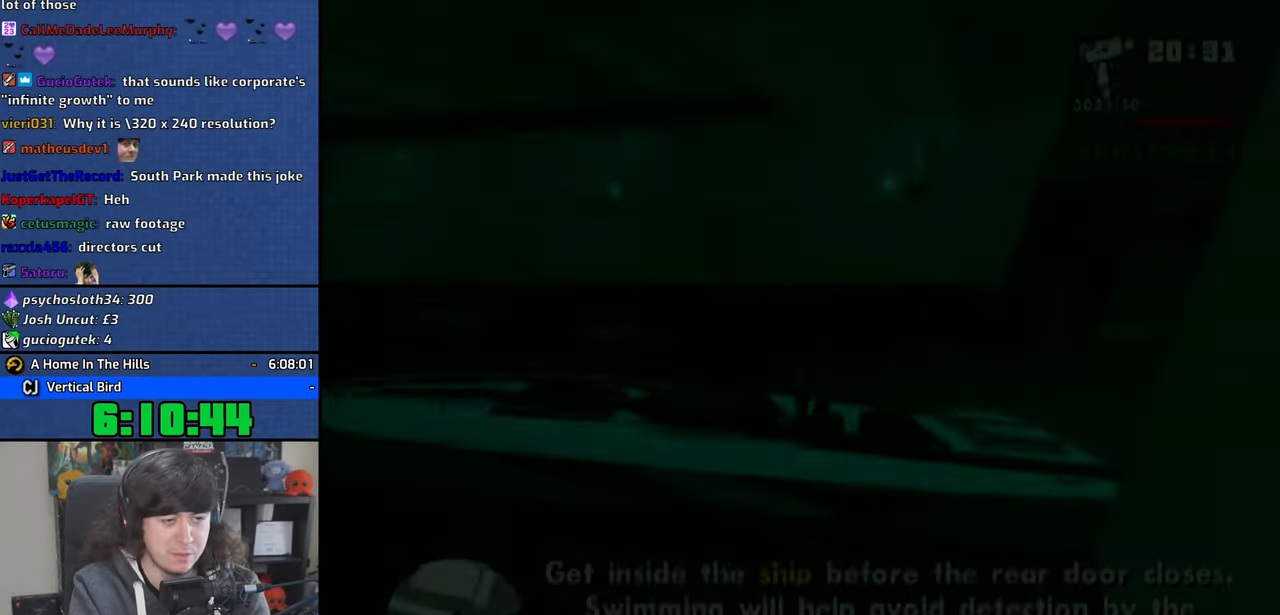
{"buttons": ["CROSS"], "left_stick": "center", "right_stick": "center", "events": [[66, "CROSS", "down"], [183, "CROSS", "up"], [250, "CROSS", "down"], [316, "CROSS", "up"], [416, "CROSS", "down"]]}
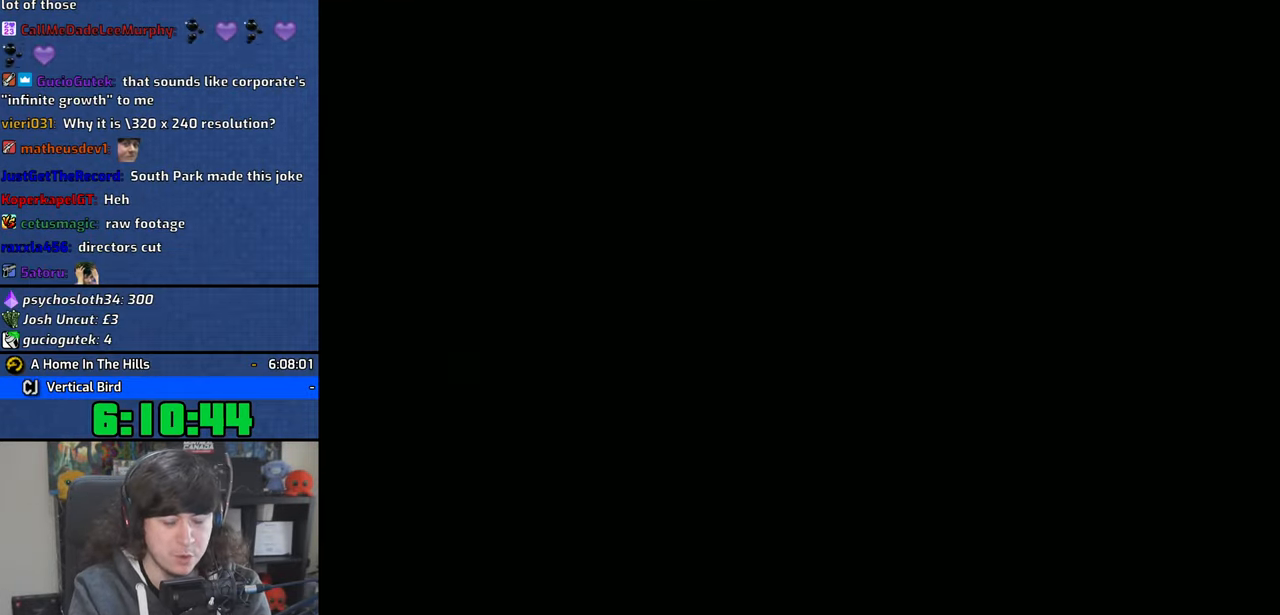
{"buttons": ["CROSS"], "left_stick": "up", "right_stick": "center", "events": [[16, "CROSS", "up"], [83, "CROSS", "down"], [166, "CROSS", "up"], [250, "CROSS", "down"], [366, "CROSS", "up"], [383, "left_stick", "up"], [500, "CROSS", "down"]]}
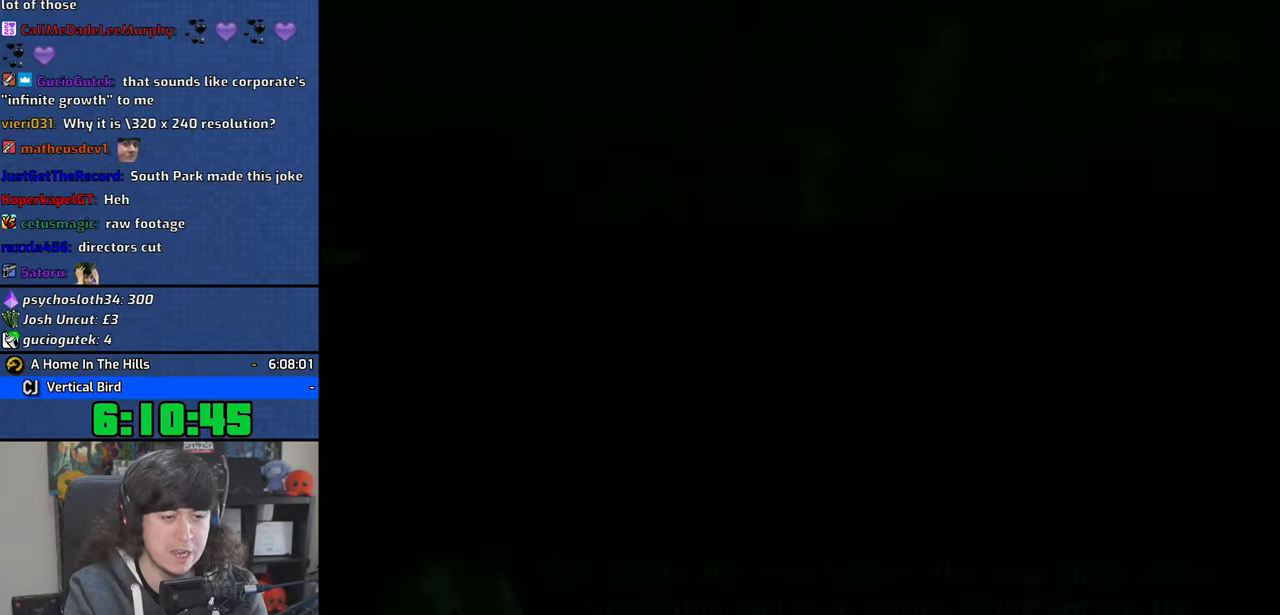
{"buttons": ["CROSS"], "left_stick": "up", "right_stick": "center", "events": [[50, "CROSS", "up"], [116, "CROSS", "down"], [233, "CROSS", "up"], [266, "CROSS", "down"], [383, "CROSS", "up"], [450, "CROSS", "down"]]}
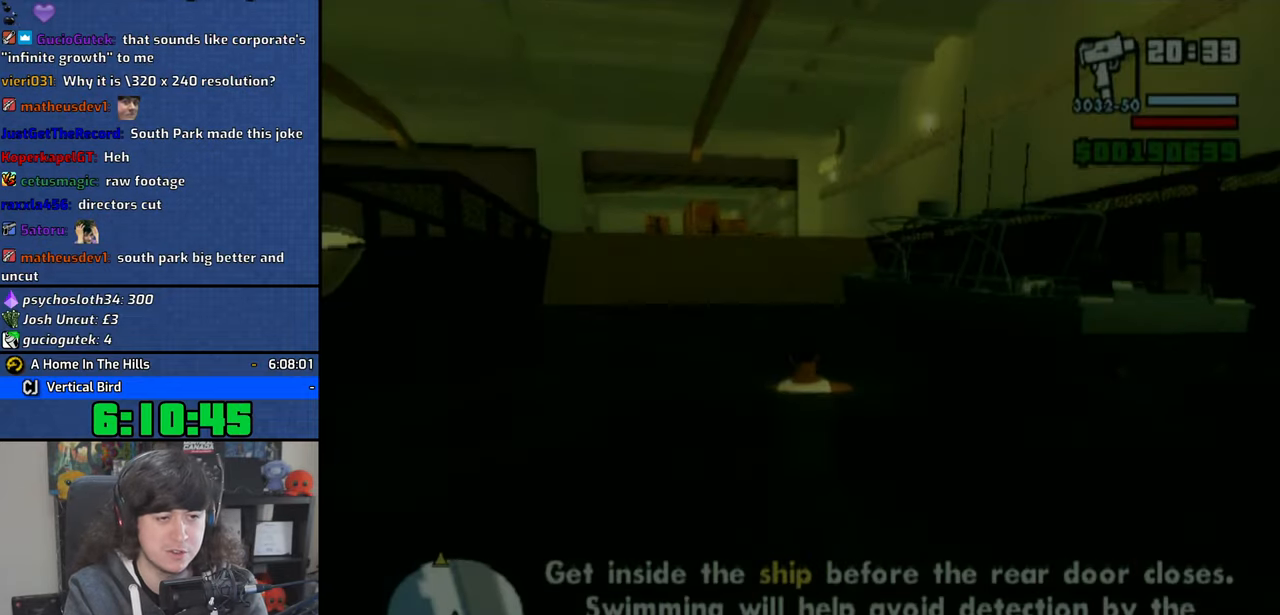
{"buttons": ["CROSS"], "left_stick": "up", "right_stick": "center", "events": [[50, "CROSS", "up"], [116, "CROSS", "down"], [216, "CROSS", "up"], [283, "CROSS", "down"], [416, "CROSS", "up"], [450, "CROSS", "down"]]}
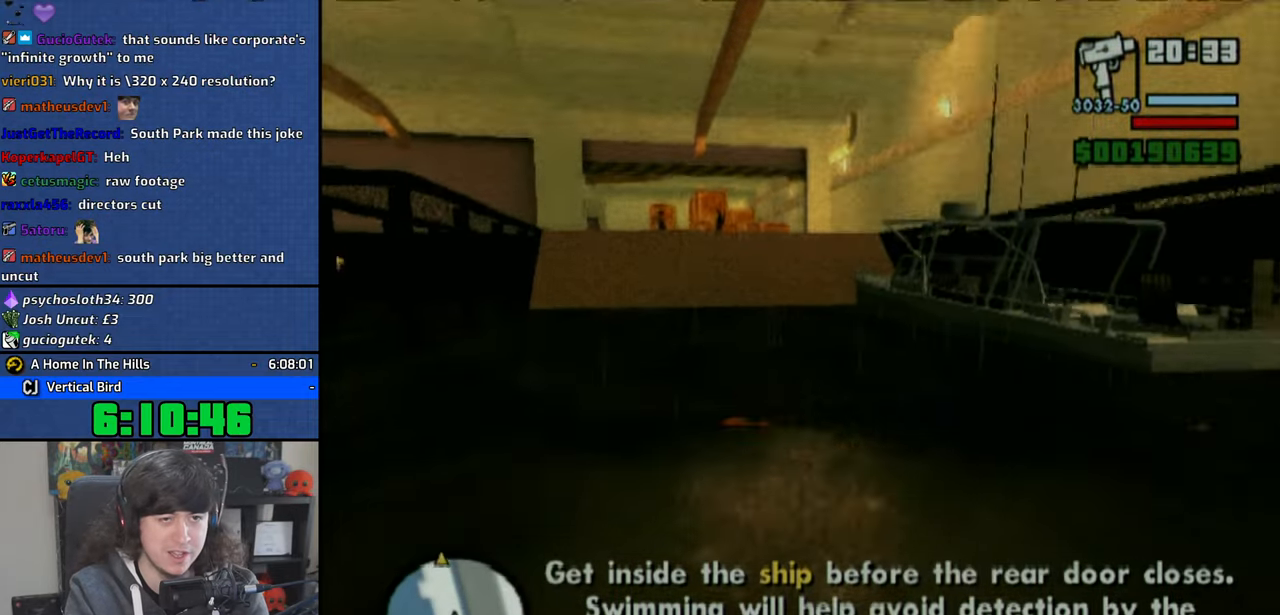
{"buttons": ["CROSS"], "left_stick": "up", "right_stick": "center", "events": [[66, "CROSS", "up"], [133, "CROSS", "down"], [150, "R2", "down"], [233, "CROSS", "up"], [283, "R2", "up"], [316, "CROSS", "down"], [416, "CROSS", "up"], [500, "CROSS", "down"]]}
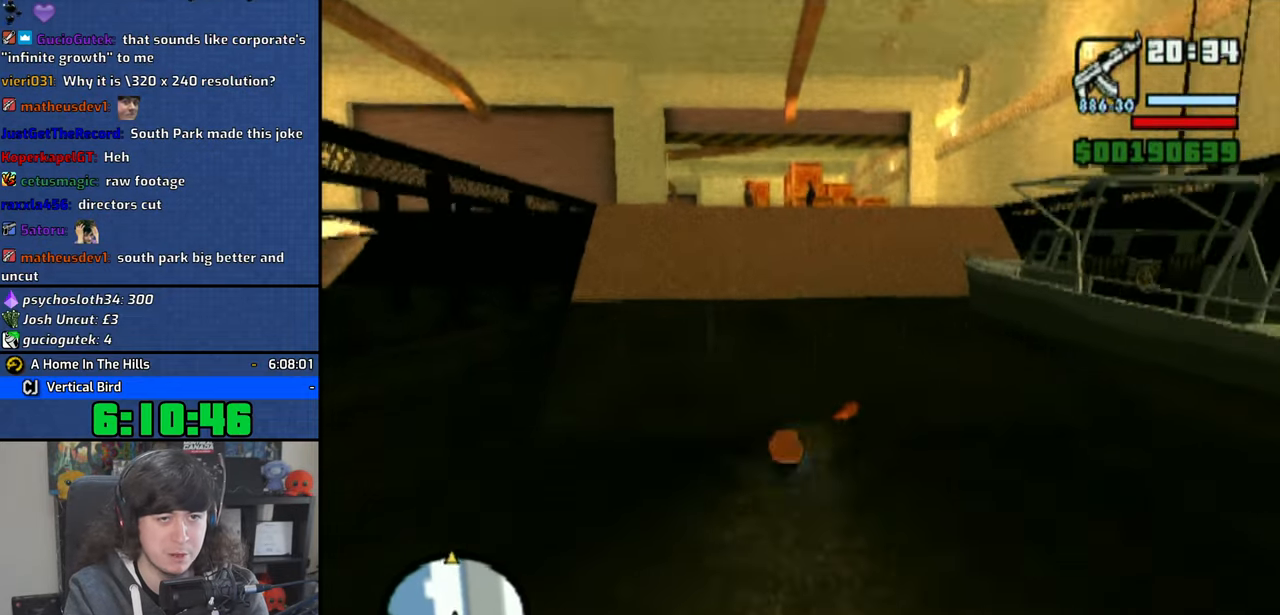
{"buttons": [], "left_stick": "up", "right_stick": "center", "events": [[16, "L2", "down"], [116, "CROSS", "up"], [166, "L2", "up"], [183, "CROSS", "down"], [300, "CROSS", "up"], [350, "CROSS", "down"], [466, "CROSS", "up"]]}
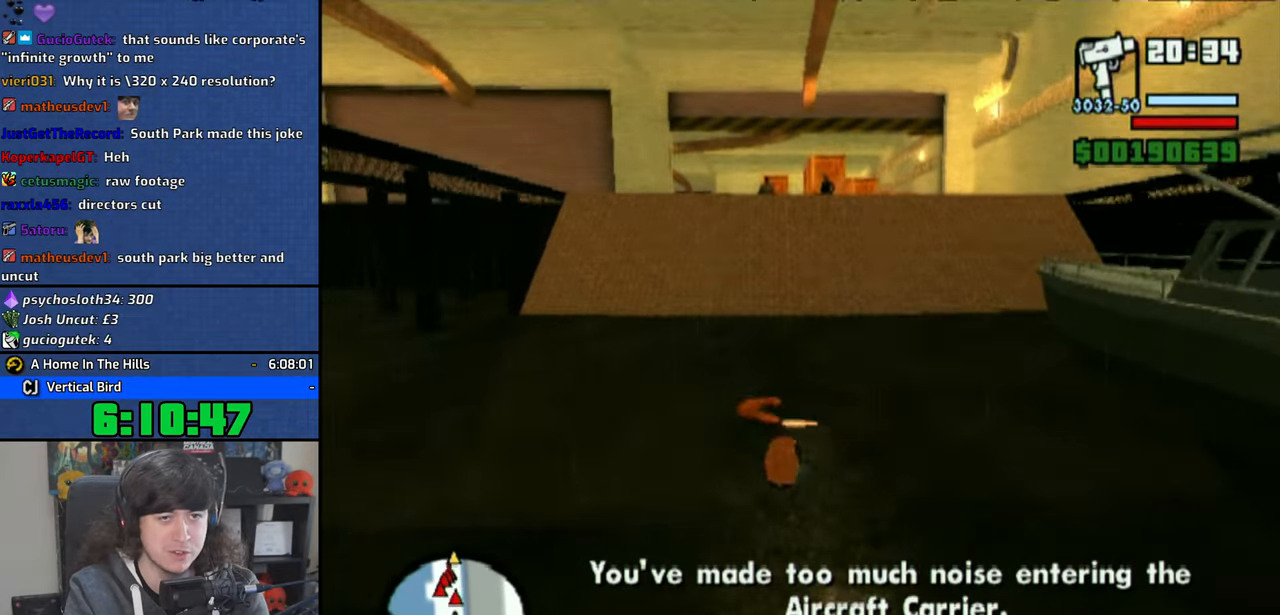
{"buttons": [], "left_stick": "up", "right_stick": "center", "events": [[33, "CROSS", "down"], [133, "CROSS", "up"], [200, "CROSS", "down"], [316, "CROSS", "up"], [366, "CROSS", "down"], [466, "CROSS", "up"]]}
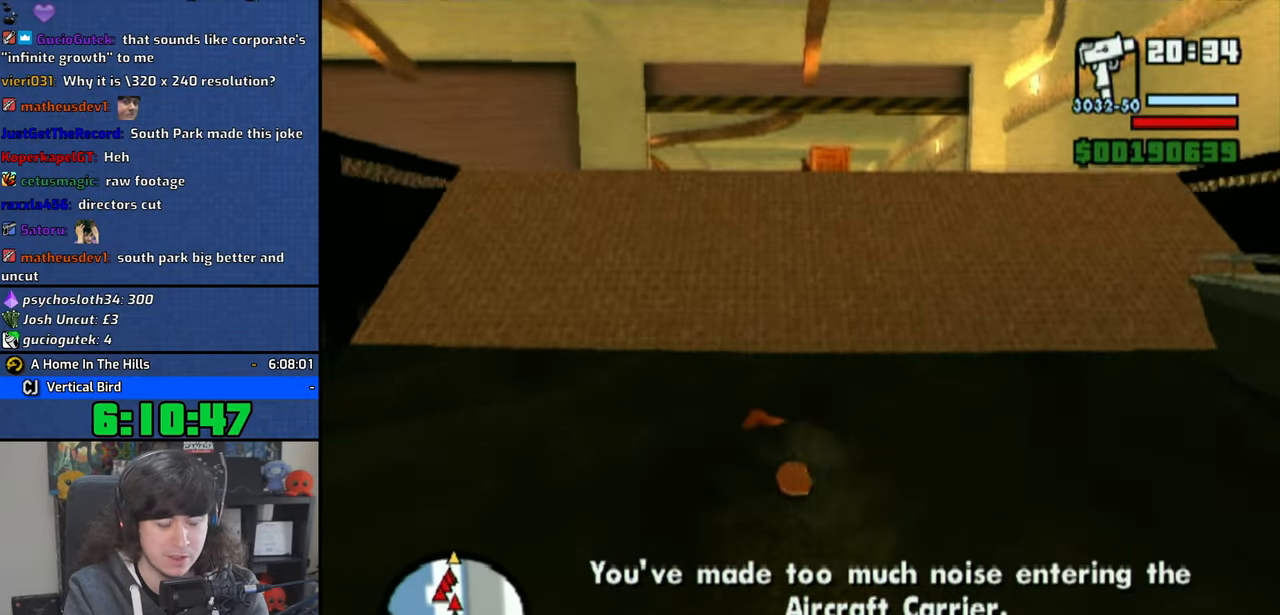
{"buttons": [], "left_stick": "up", "right_stick": "center", "events": [[216, "right_stick", "left"], [316, "right_stick", "down-left"], [450, "right_stick", "center"]]}
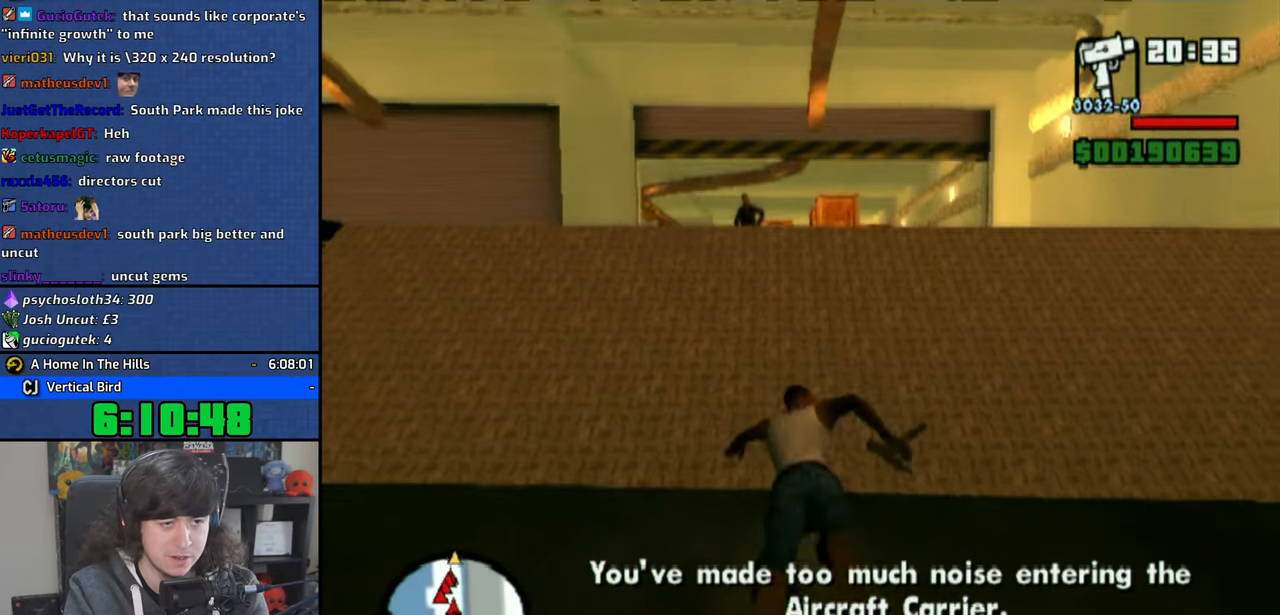
{"buttons": ["CIRCLE", "R1"], "left_stick": "up", "right_stick": "center", "events": [[33, "R1", "down"], [266, "CIRCLE", "down"]]}
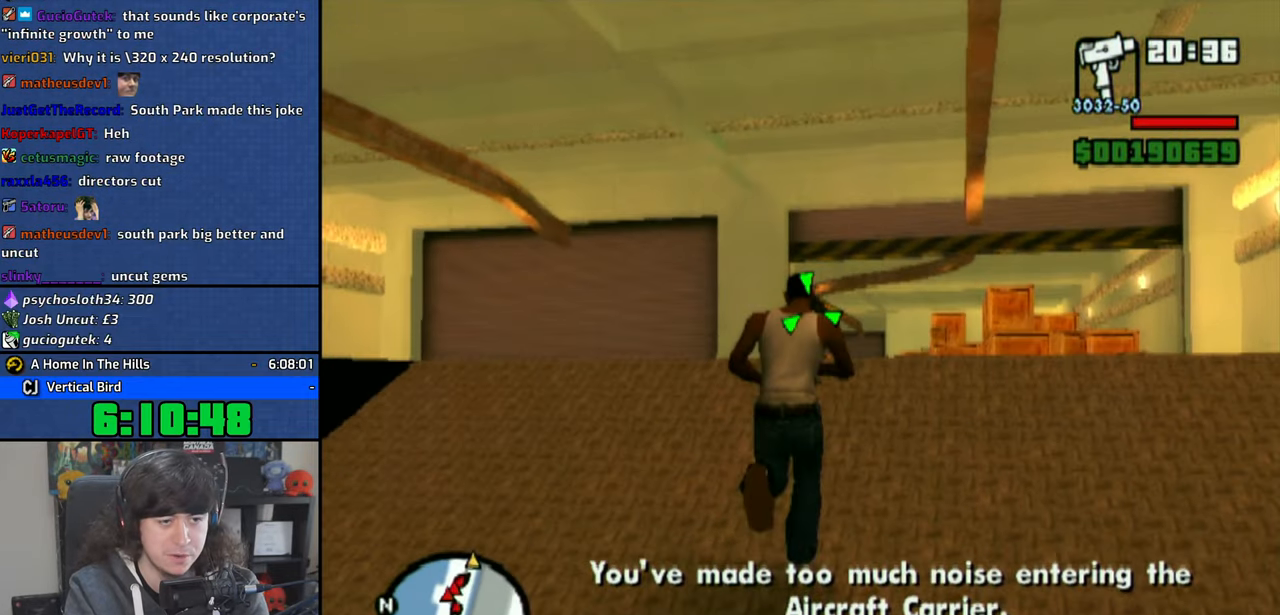
{"buttons": ["CIRCLE", "R1"], "left_stick": "up", "right_stick": "center", "events": []}
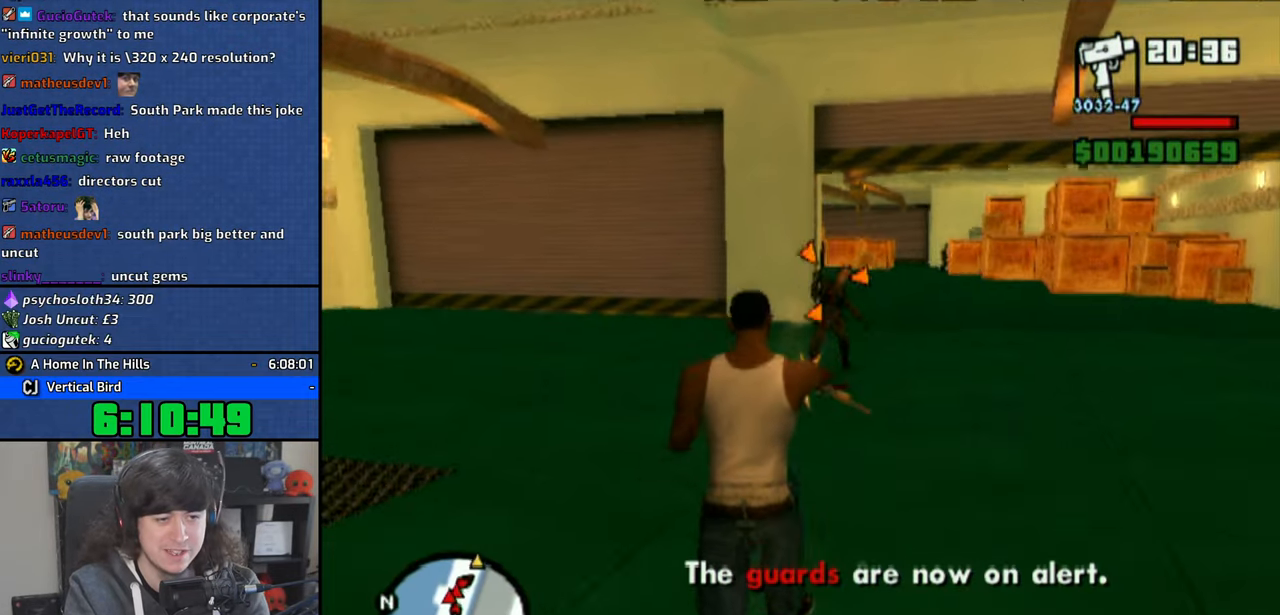
{"buttons": ["CROSS"], "left_stick": "up", "right_stick": "center", "events": [[166, "CIRCLE", "up"], [183, "R1", "up"], [450, "CROSS", "down"]]}
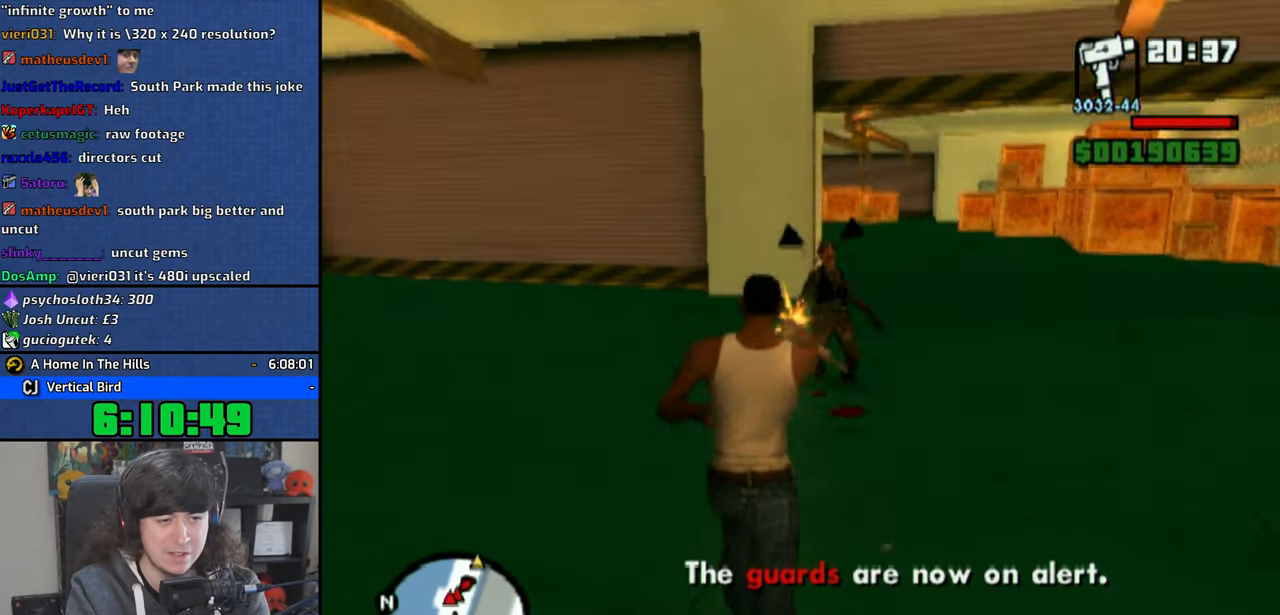
{"buttons": ["CROSS"], "left_stick": "up", "right_stick": "center", "events": [[50, "CROSS", "up"], [116, "CROSS", "down"], [216, "CROSS", "up"], [283, "CROSS", "down"], [400, "CROSS", "up"], [466, "CROSS", "down"]]}
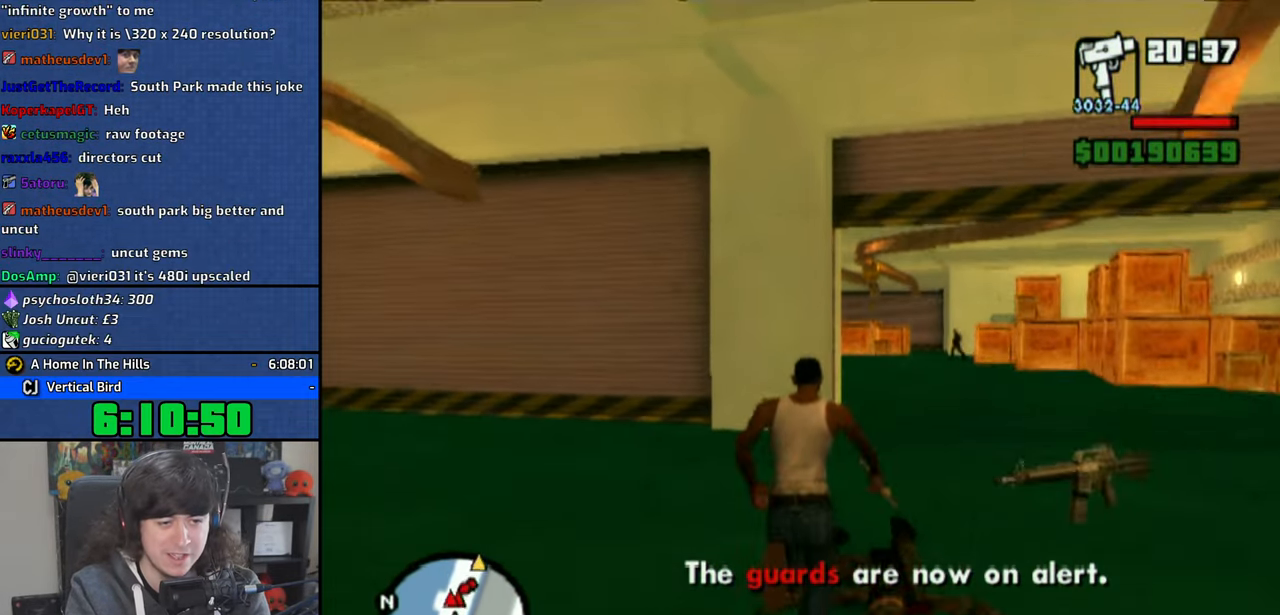
{"buttons": [], "left_stick": "up", "right_stick": "center", "events": [[50, "CROSS", "up"], [166, "R2", "down"], [300, "R2", "up"]]}
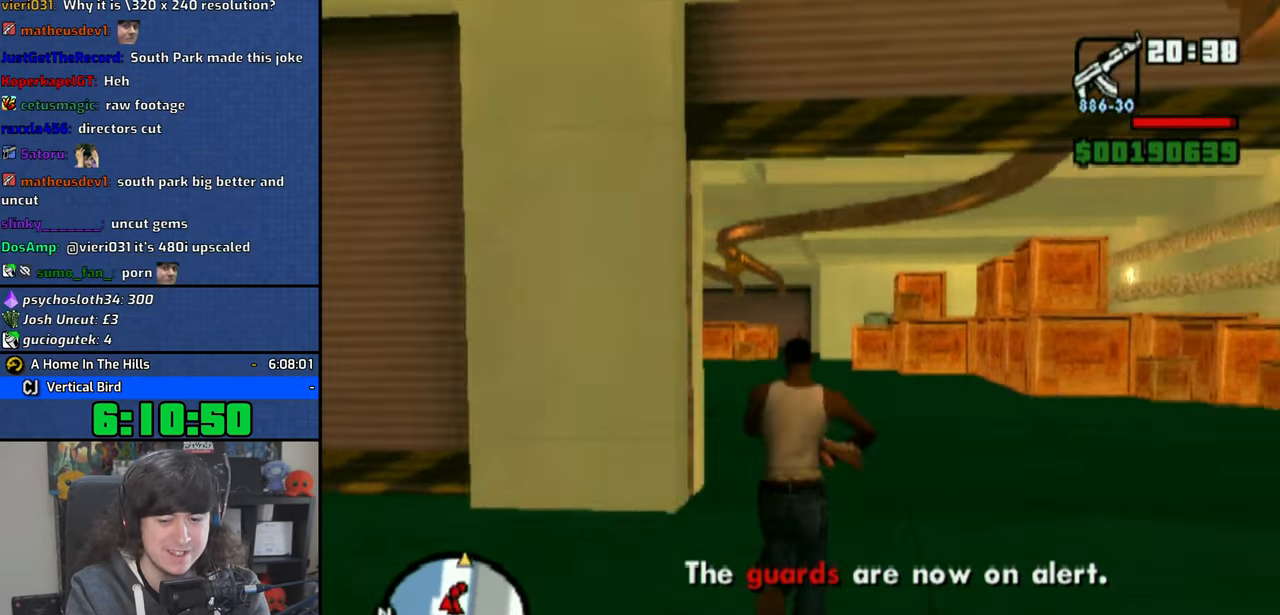
{"buttons": ["R1", "L3"], "left_stick": "center", "right_stick": "center", "events": [[216, "R1", "down"], [450, "L3", "down"], [450, "left_stick", "center"]]}
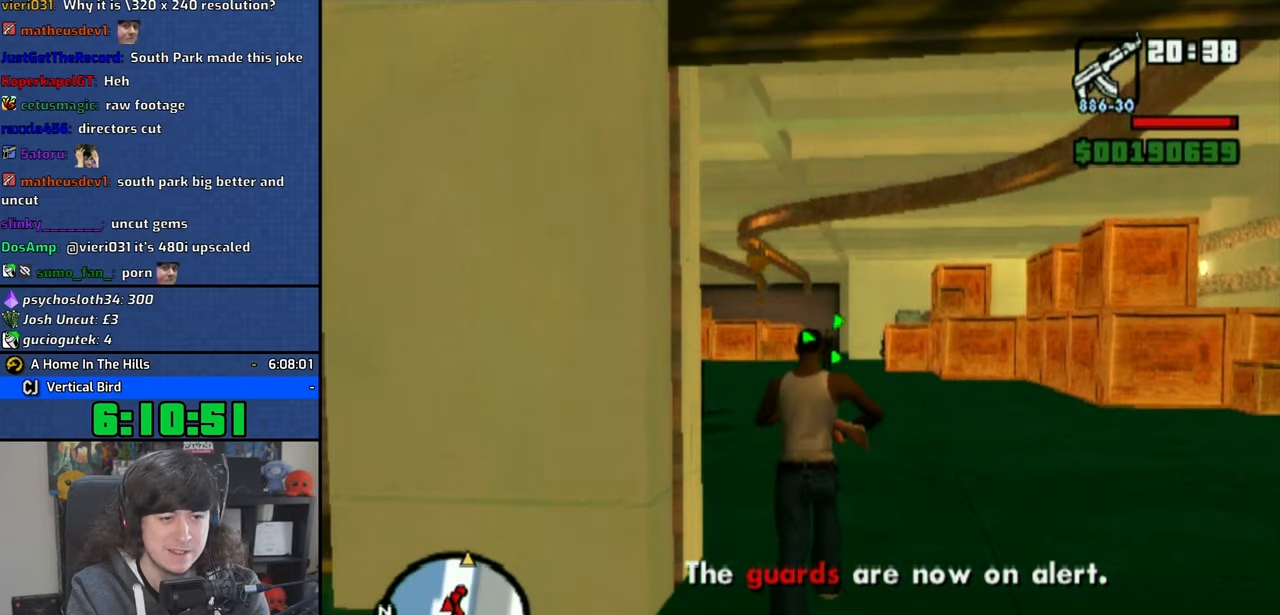
{"buttons": ["CIRCLE", "R1"], "left_stick": "center", "right_stick": "center", "events": [[83, "L3", "up"], [116, "CIRCLE", "down"]]}
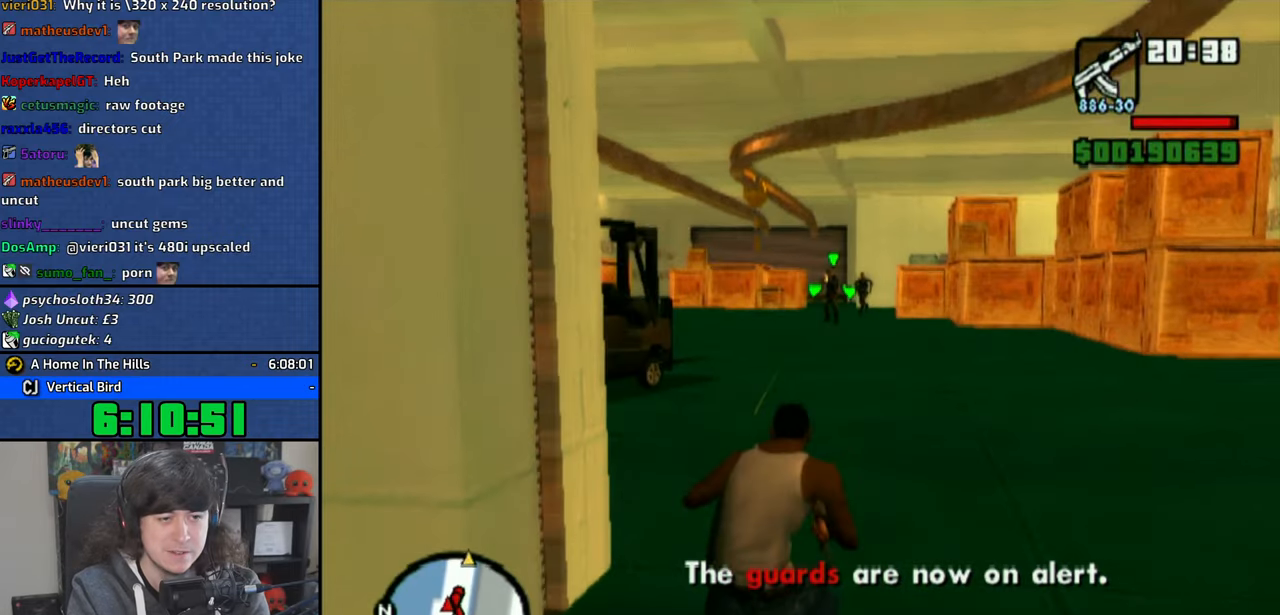
{"buttons": ["CIRCLE", "R1"], "left_stick": "center", "right_stick": "center", "events": []}
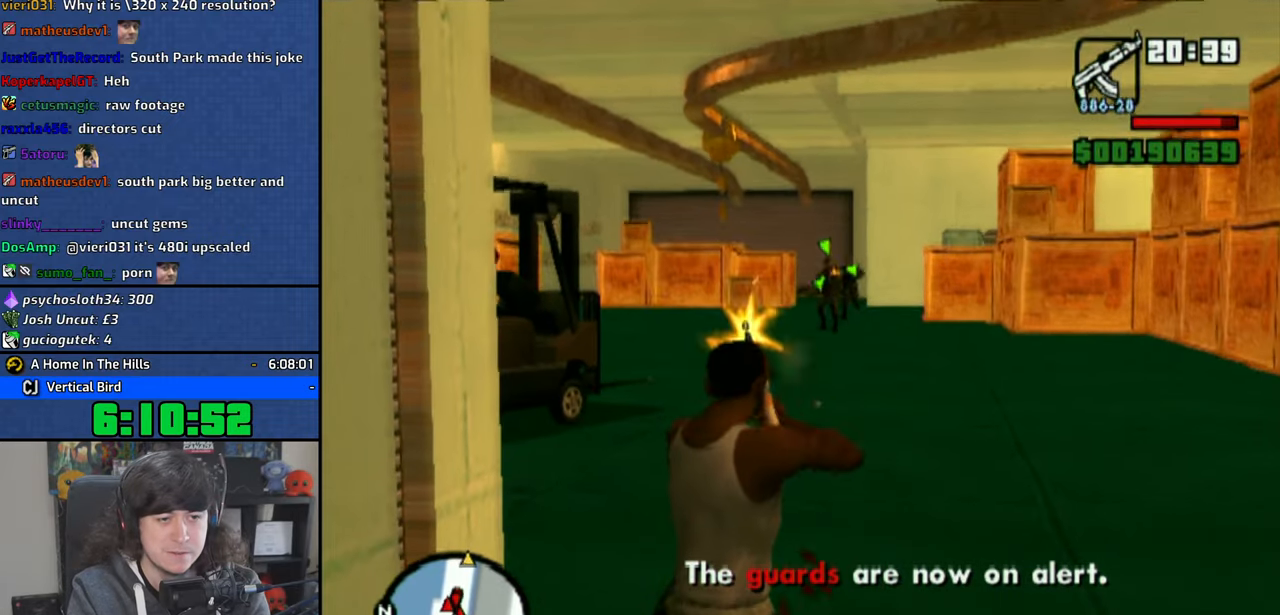
{"buttons": ["CIRCLE", "R1"], "left_stick": "center", "right_stick": "center", "events": [[200, "R2", "down"], [333, "R2", "up"]]}
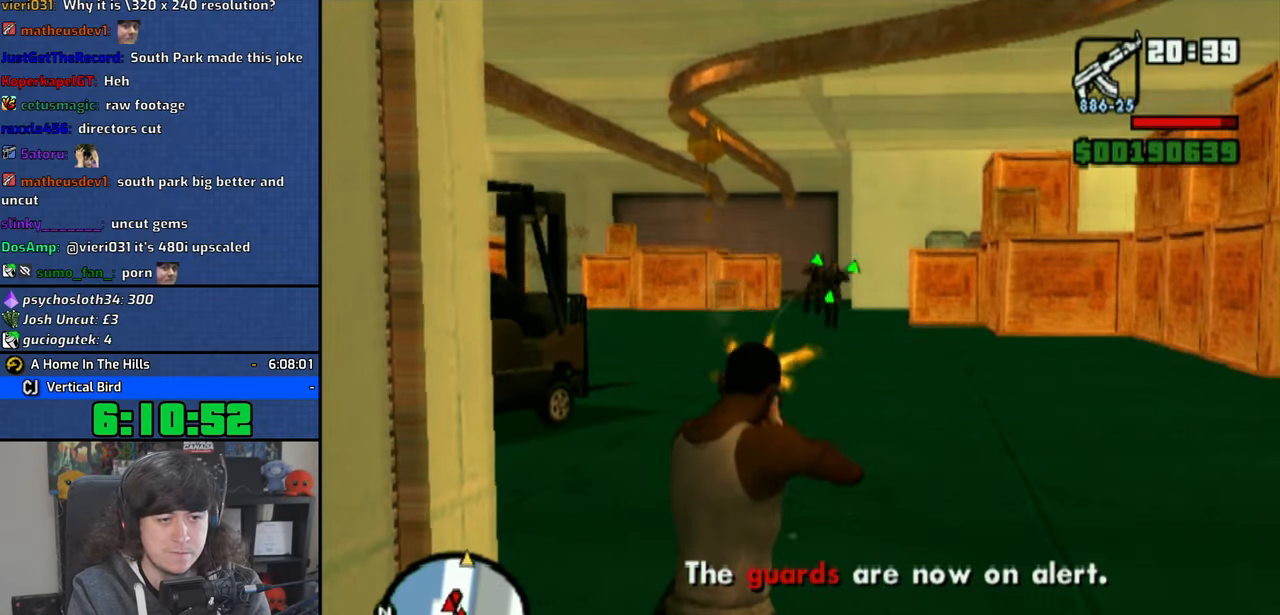
{"buttons": ["CIRCLE", "R1"], "left_stick": "up", "right_stick": "center", "events": [[333, "left_stick", "up"]]}
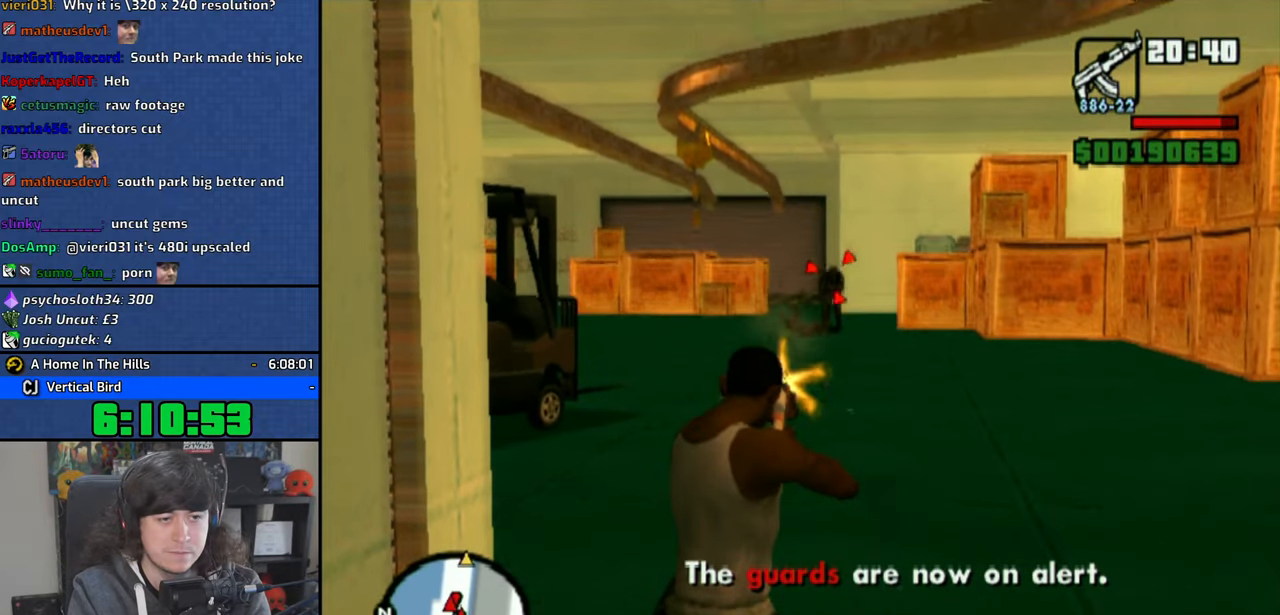
{"buttons": [], "left_stick": "up", "right_stick": "center", "events": [[50, "L2", "down"], [100, "CIRCLE", "up"], [116, "R1", "up"], [200, "CROSS", "down"], [200, "L2", "up"], [300, "CROSS", "up"], [366, "CROSS", "down"], [466, "CROSS", "up"]]}
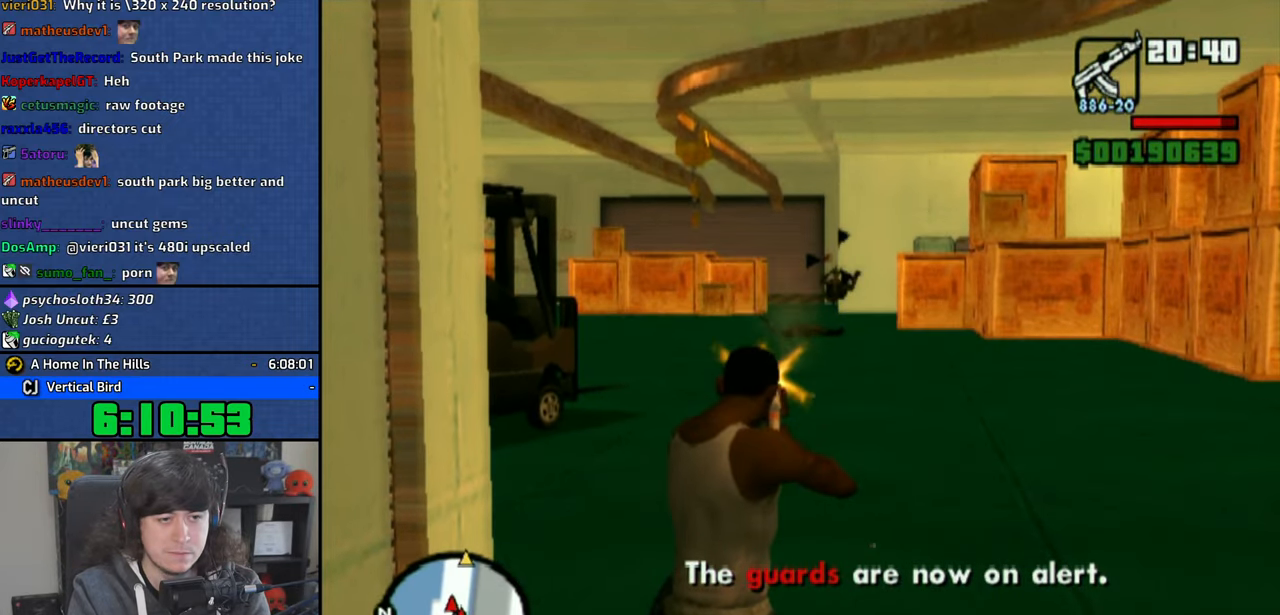
{"buttons": [], "left_stick": "up", "right_stick": "center", "events": [[33, "CROSS", "down"], [133, "CROSS", "up"], [200, "CROSS", "down"], [300, "CROSS", "up"], [366, "CROSS", "down"], [466, "CROSS", "up"]]}
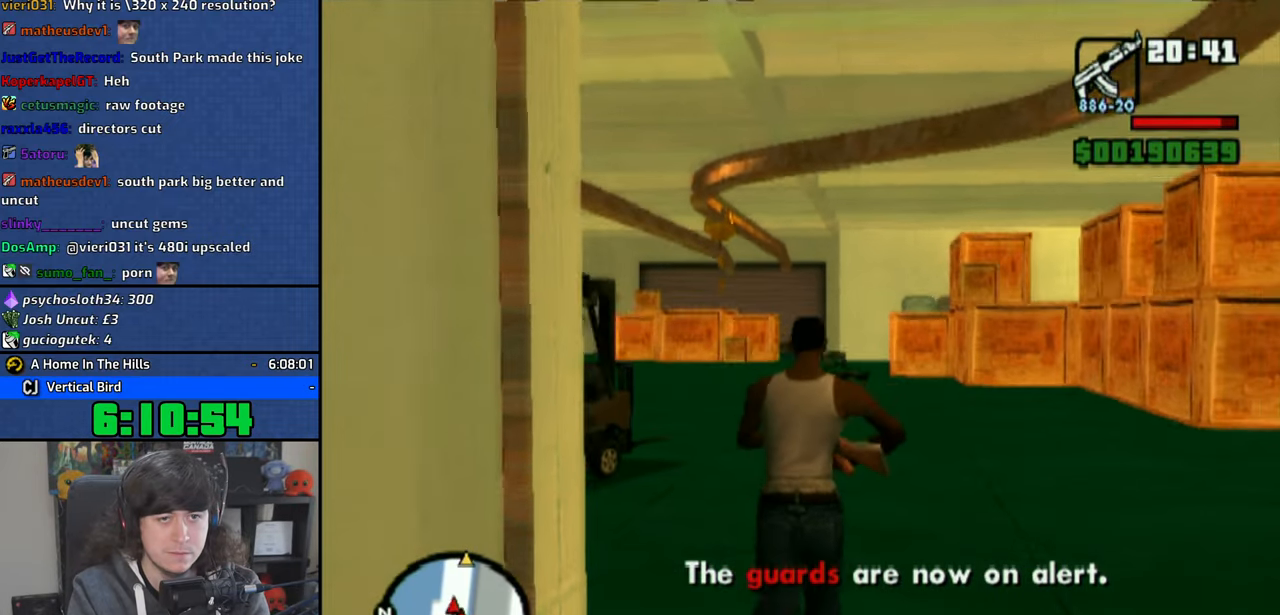
{"buttons": [], "left_stick": "up", "right_stick": "center", "events": [[33, "CROSS", "down"], [150, "CROSS", "up"], [200, "L2", "down"], [216, "CROSS", "down"], [316, "CROSS", "up"], [333, "L2", "up"], [383, "CROSS", "down"], [483, "CROSS", "up"]]}